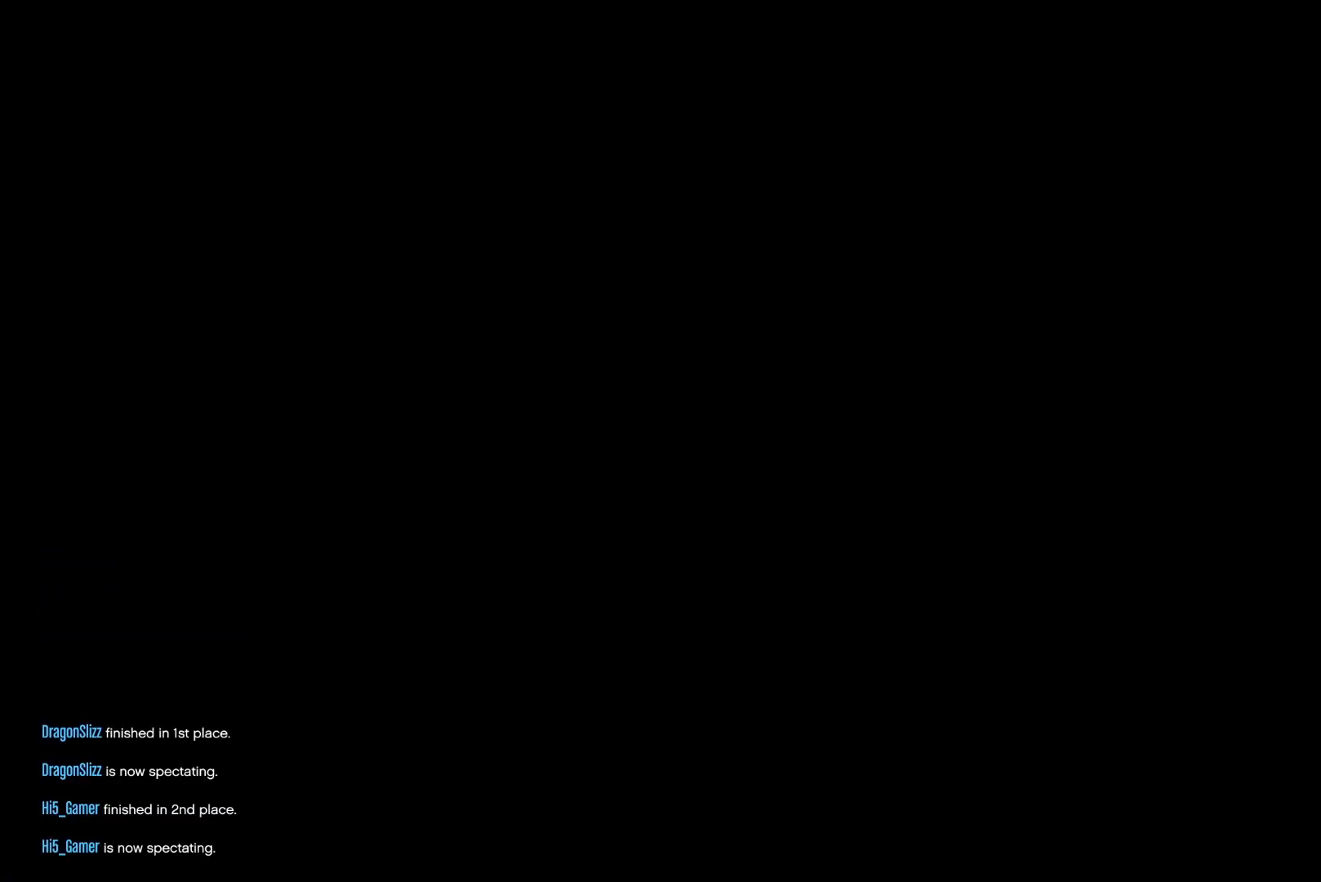
Gameplay with a controller (PlayStation layout); each line is a JSON object with the inputs held at the frame after it. "events" lists button and stick changes between this image and that frame as [ms after this image, input, new state], when the widget could be followed in between.
{"buttons": ["R2"], "left_stick": "center", "right_stick": "center", "events": [[17, "TRIANGLE", "up"]]}
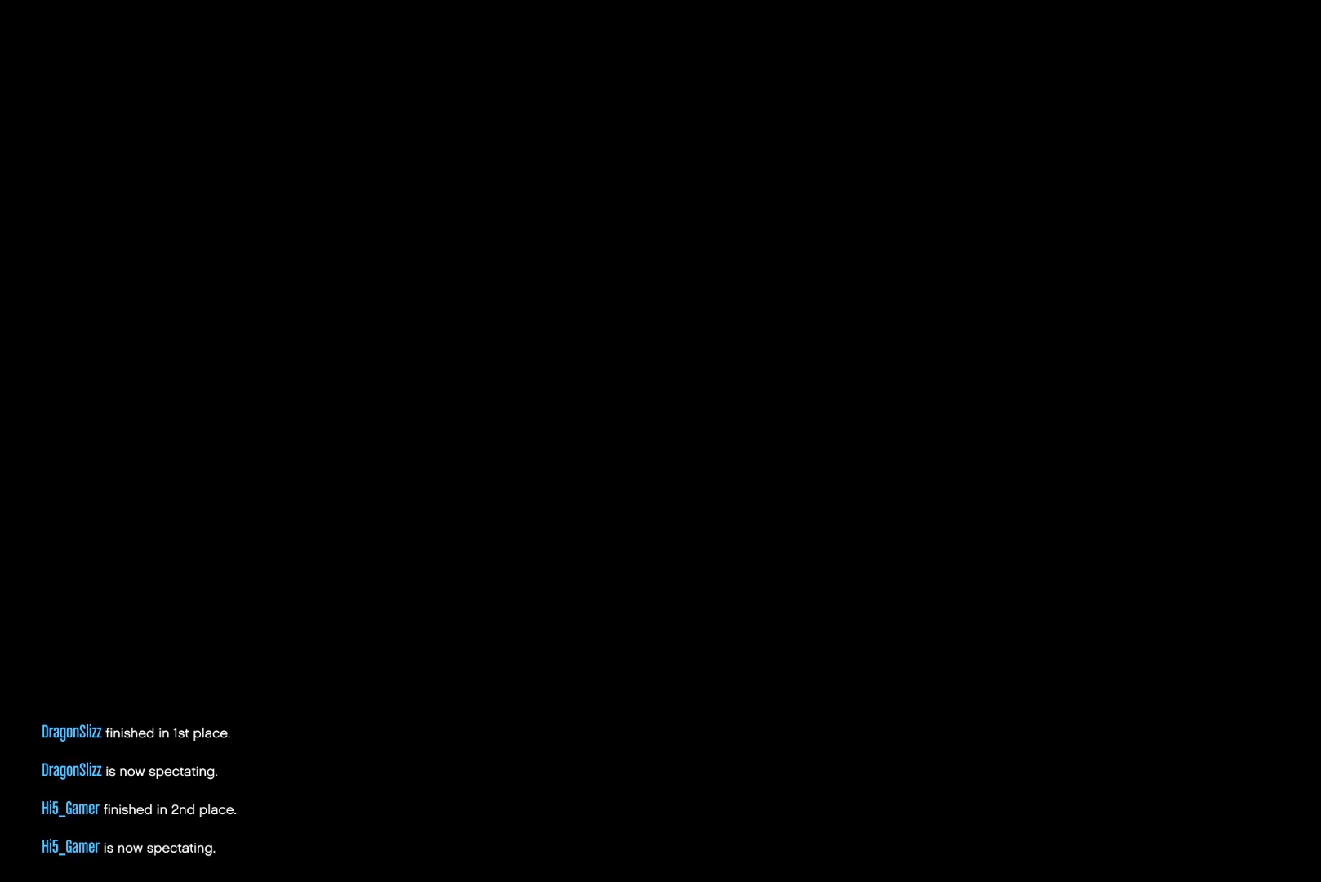
{"buttons": ["R2"], "left_stick": "center", "right_stick": "center", "events": []}
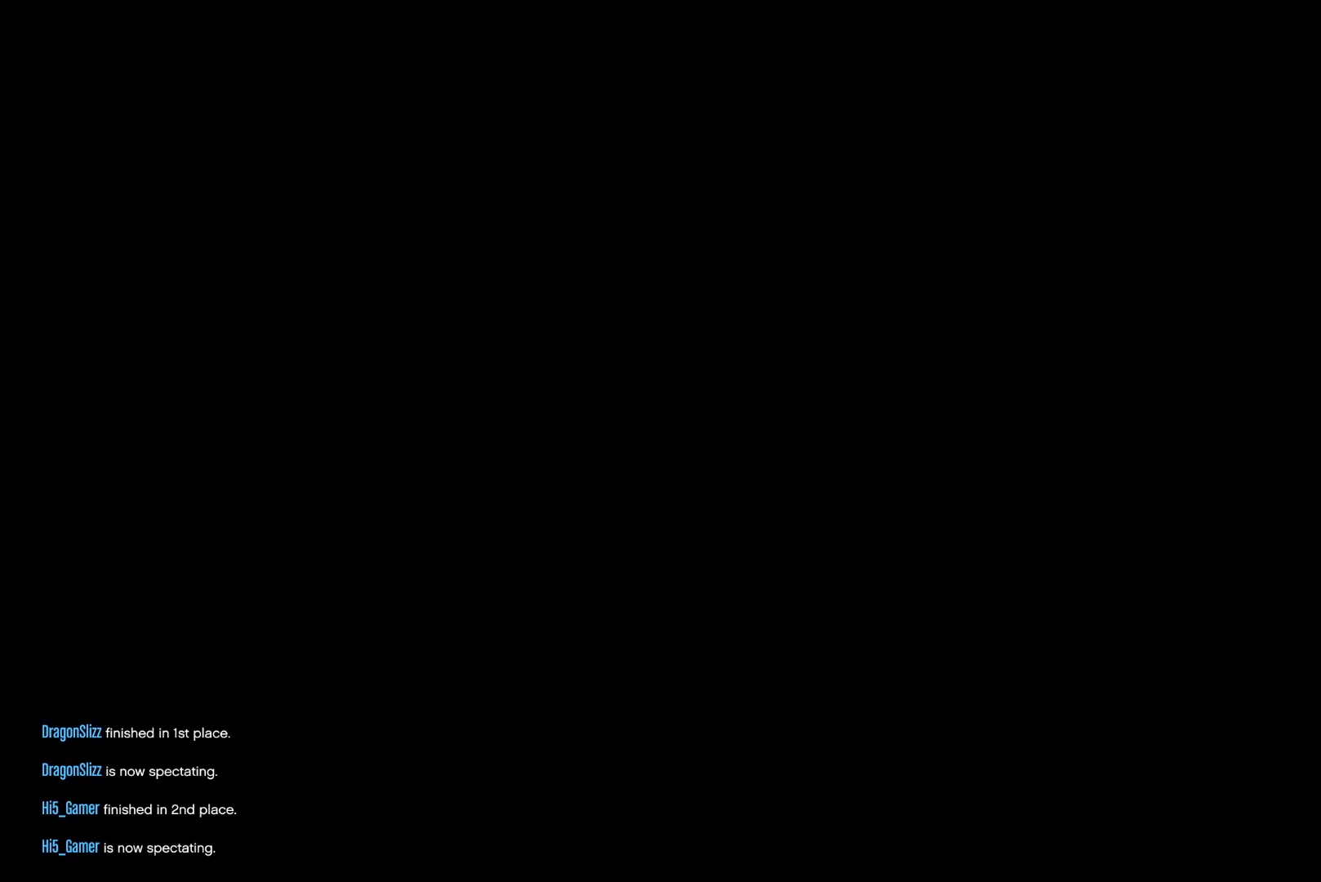
{"buttons": ["R2"], "left_stick": "center", "right_stick": "center", "events": []}
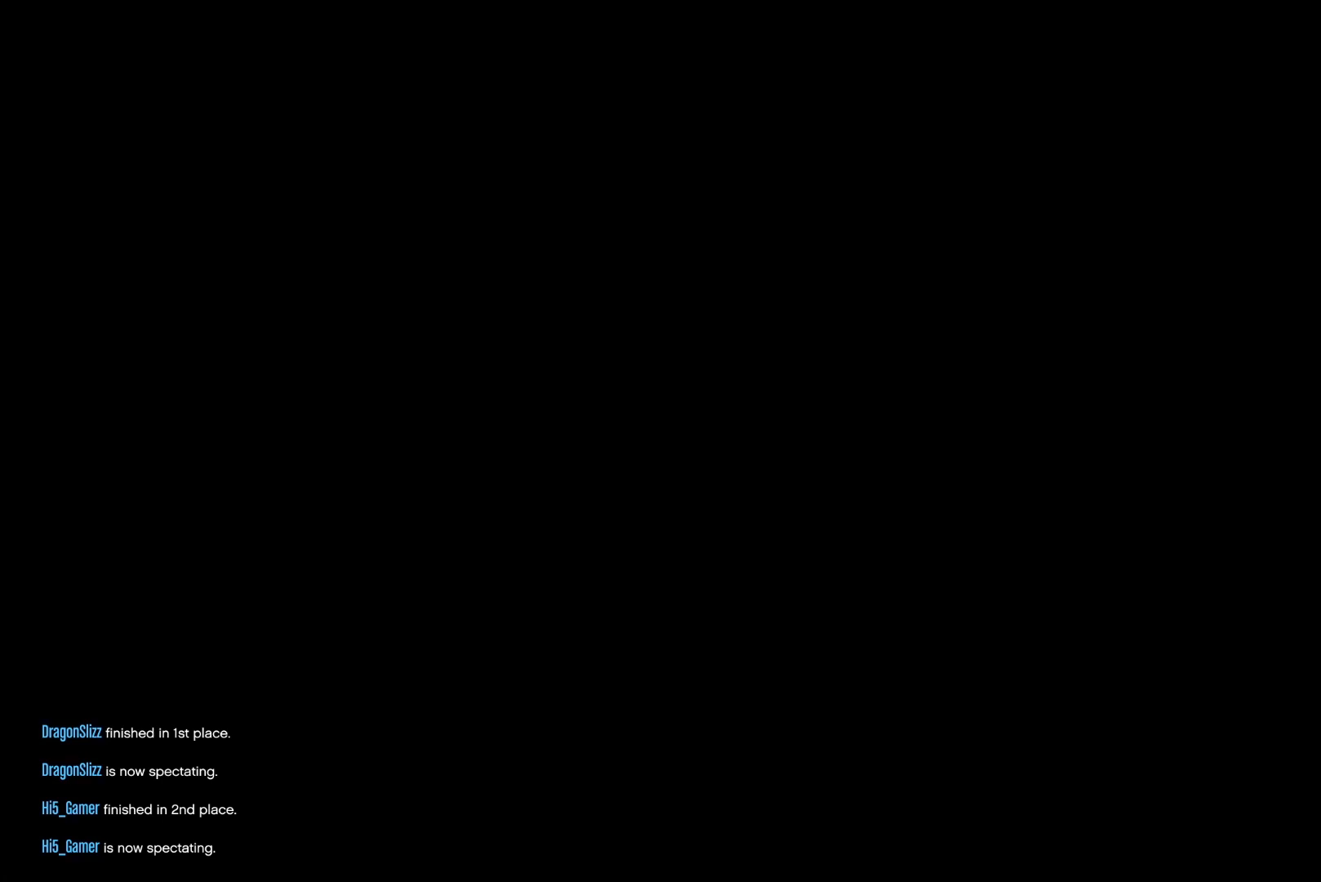
{"buttons": ["R2"], "left_stick": "center", "right_stick": "center", "events": []}
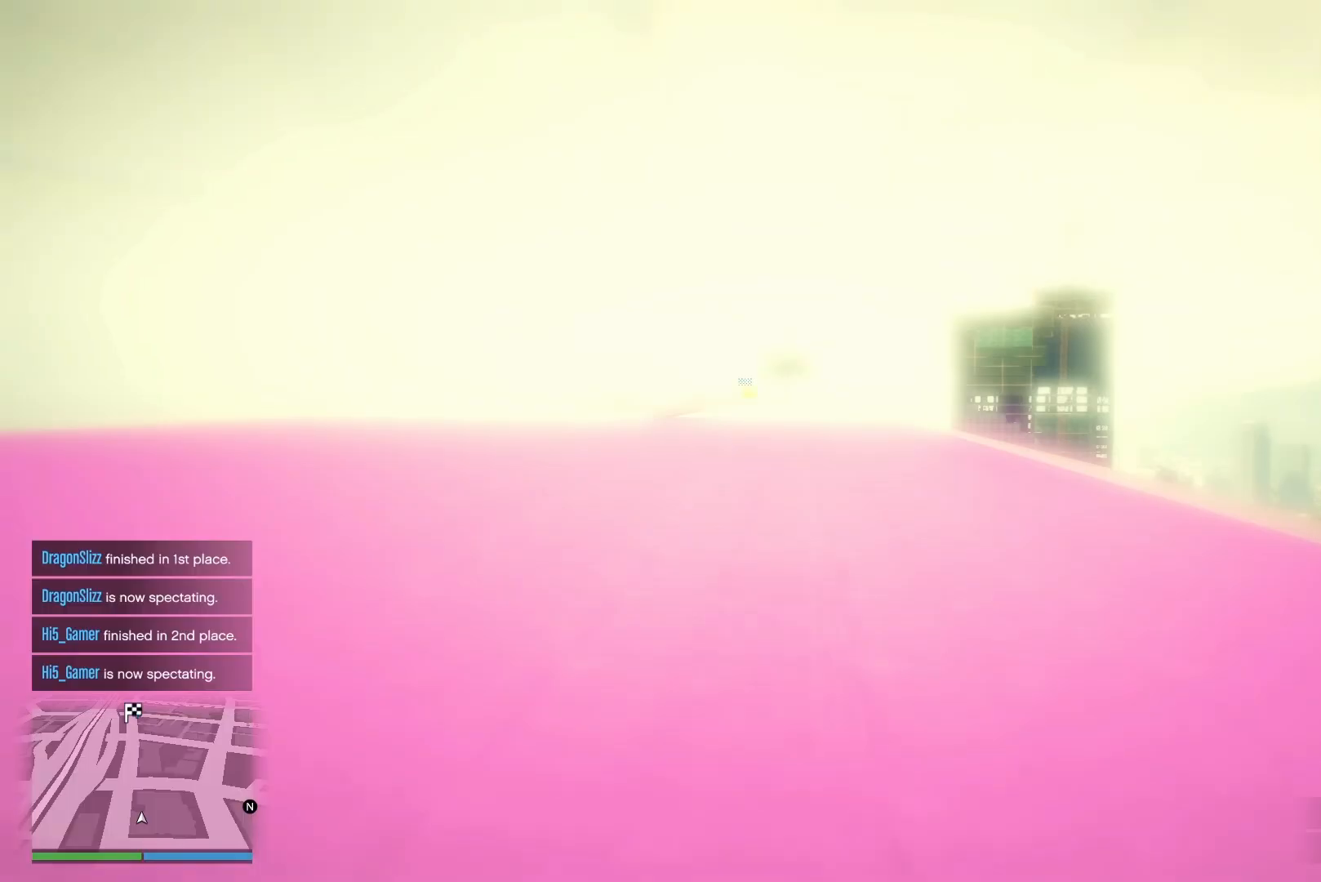
{"buttons": ["R2"], "left_stick": "center", "right_stick": "center", "events": []}
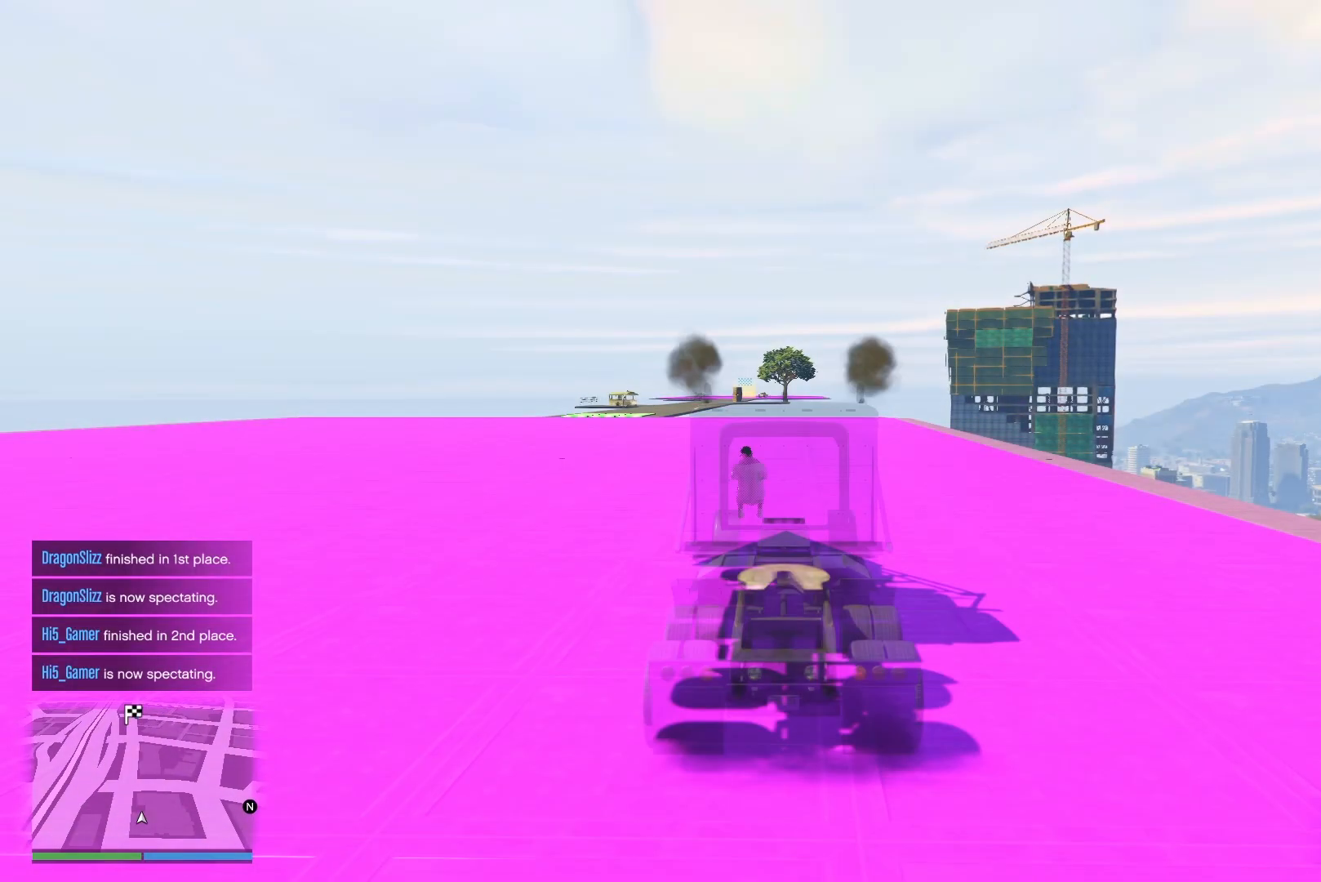
{"buttons": ["R2"], "left_stick": "center", "right_stick": "down", "events": [[33, "right_stick", "down"], [133, "left_stick", "left"], [283, "left_stick", "center"]]}
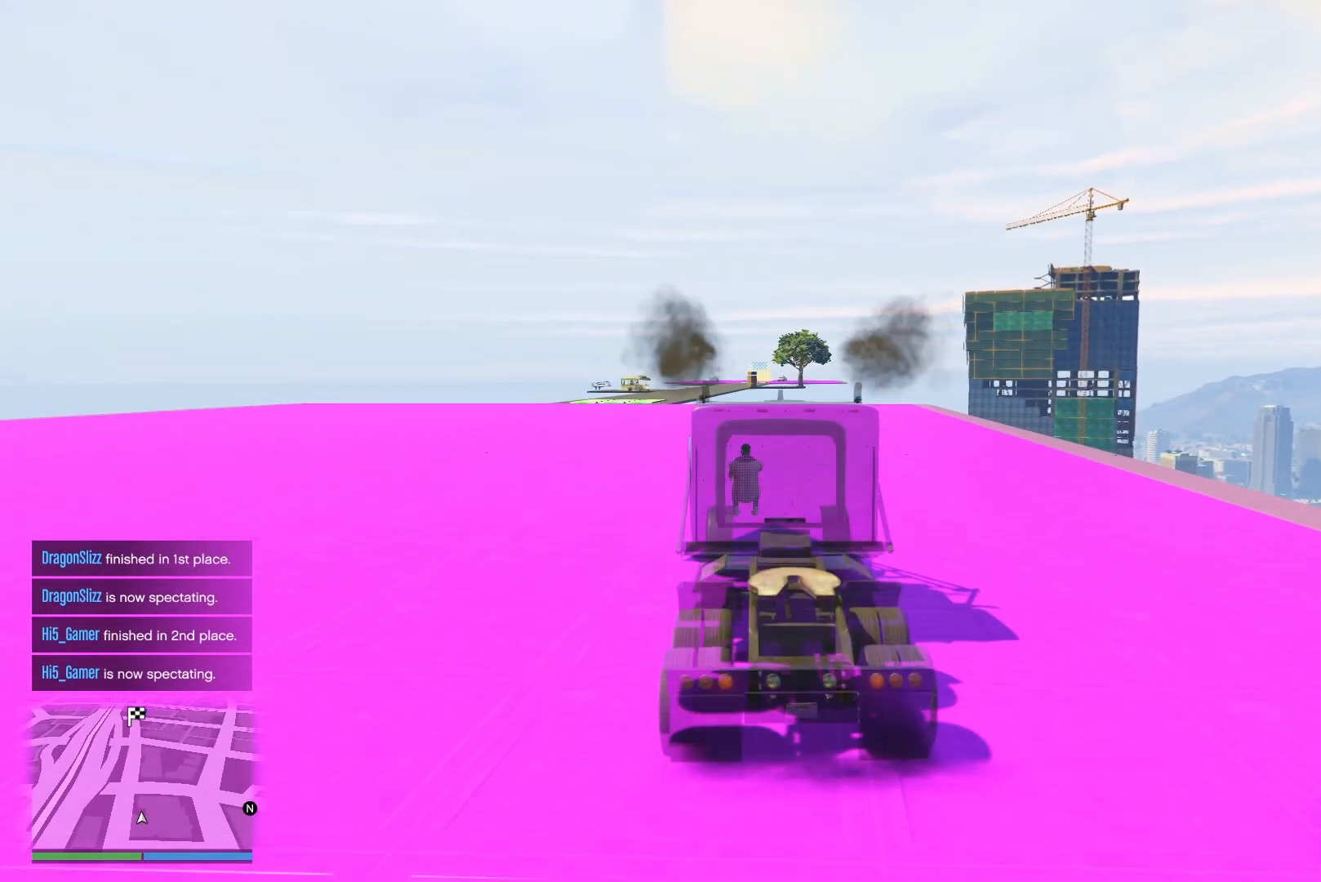
{"buttons": ["R2"], "left_stick": "center", "right_stick": "down", "events": [[267, "left_stick", "left"], [383, "left_stick", "center"]]}
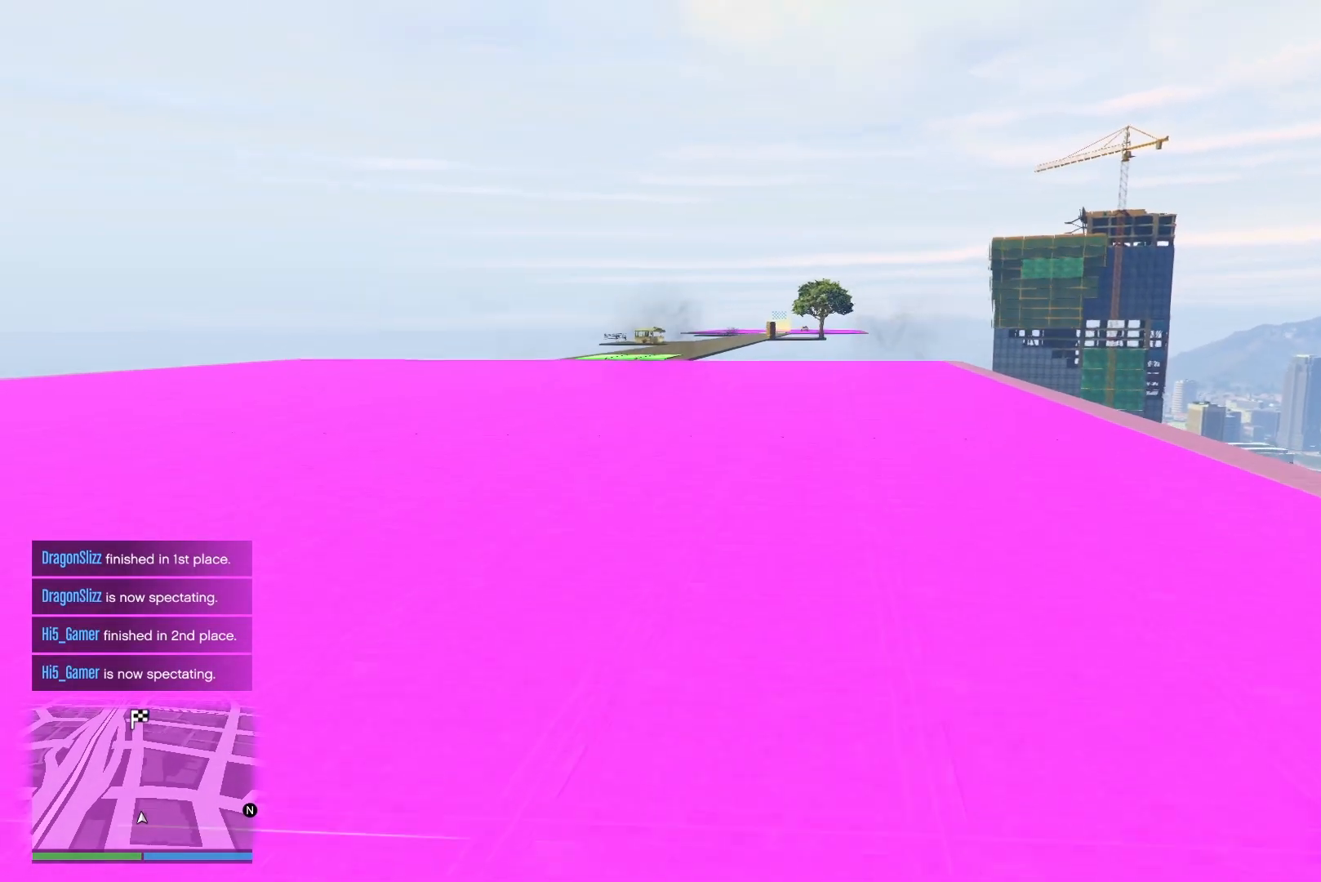
{"buttons": ["R2"], "left_stick": "center", "right_stick": "down", "events": [[67, "left_stick", "left"], [183, "left_stick", "center"], [333, "left_stick", "left"], [450, "left_stick", "center"]]}
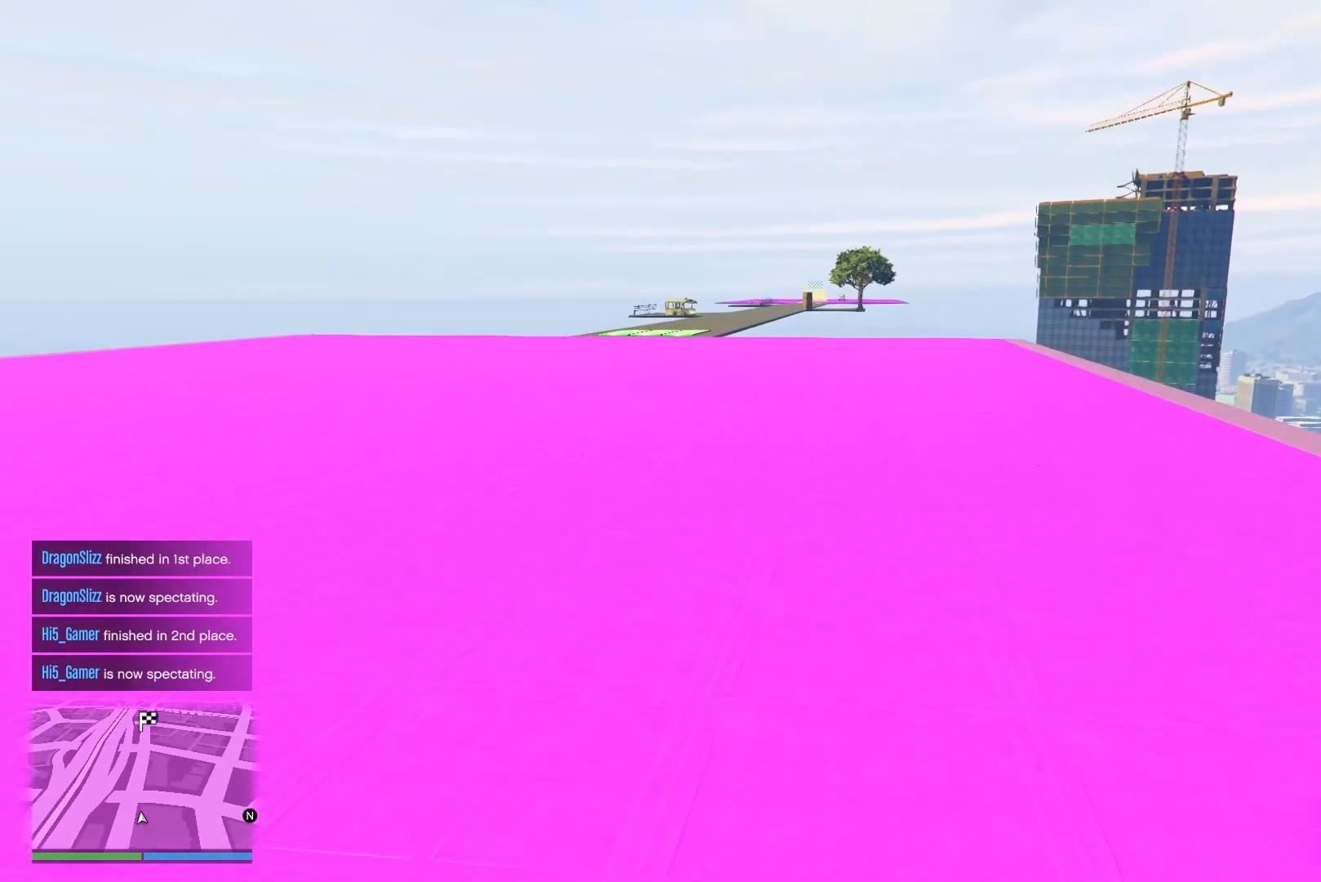
{"buttons": ["R2"], "left_stick": "center", "right_stick": "down-right", "events": [[117, "left_stick", "left"], [267, "left_stick", "center"], [267, "right_stick", "down-right"]]}
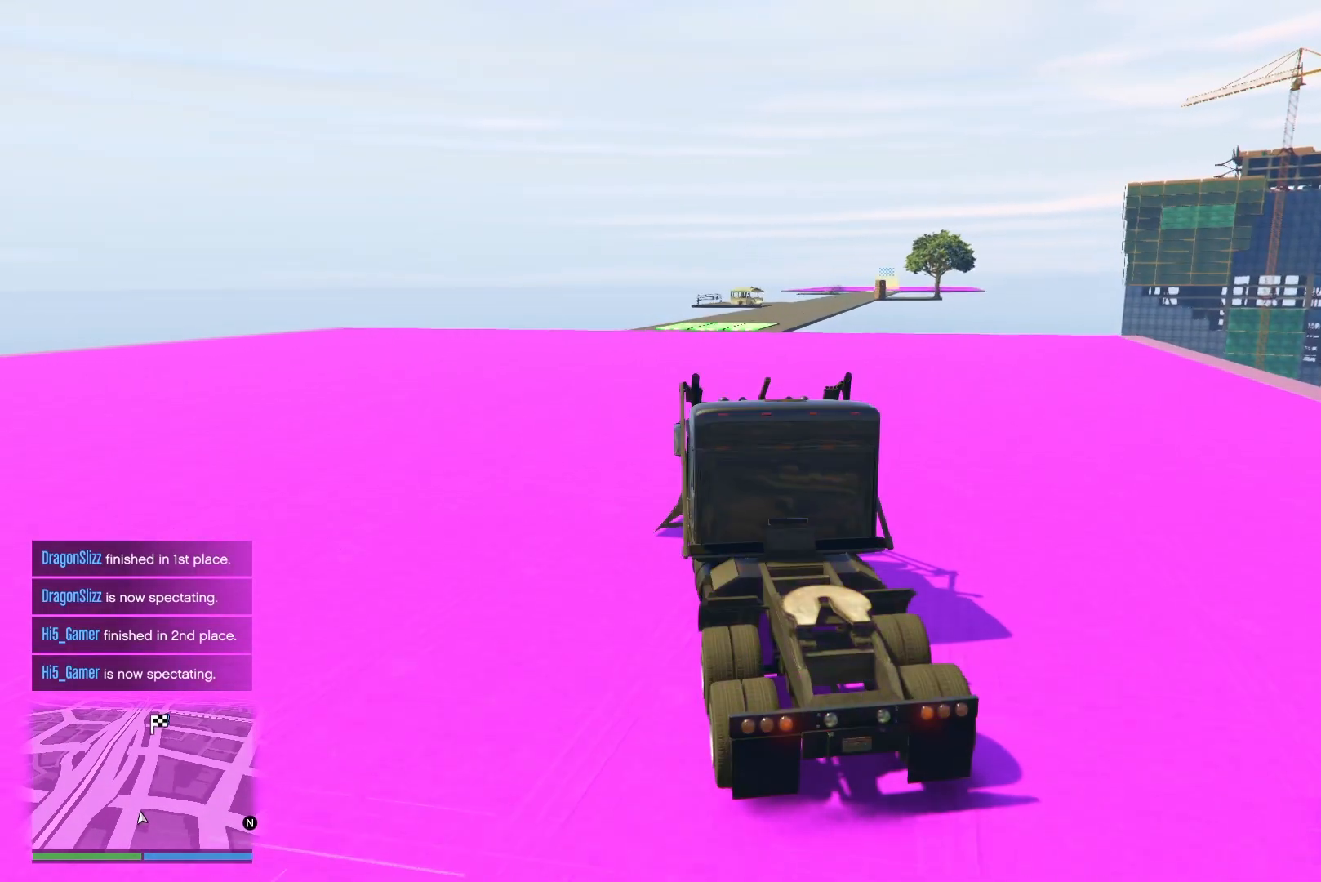
{"buttons": ["R2"], "left_stick": "right", "right_stick": "down-right", "events": [[433, "left_stick", "right"]]}
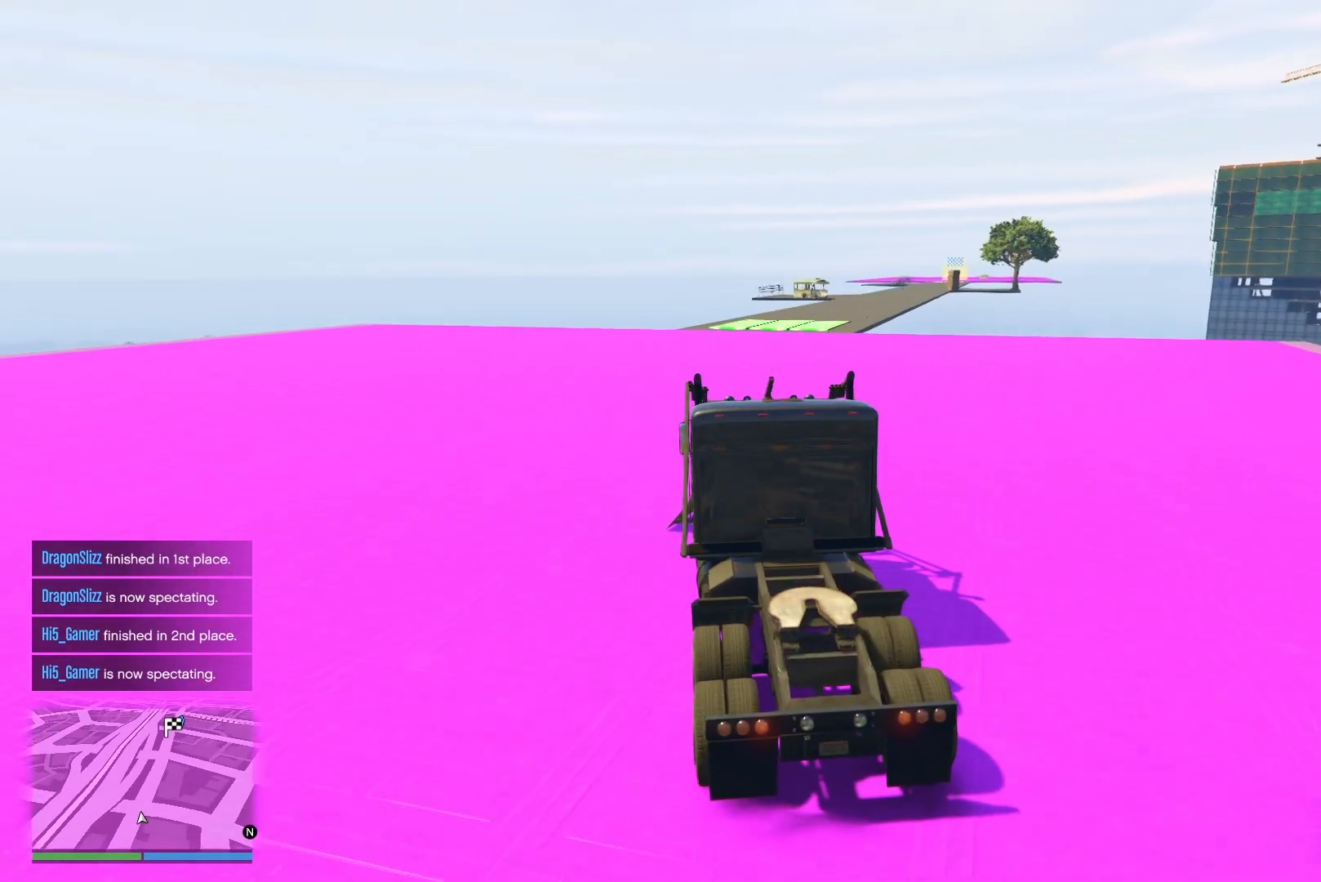
{"buttons": ["R2"], "left_stick": "center", "right_stick": "down-right", "events": [[83, "left_stick", "center"]]}
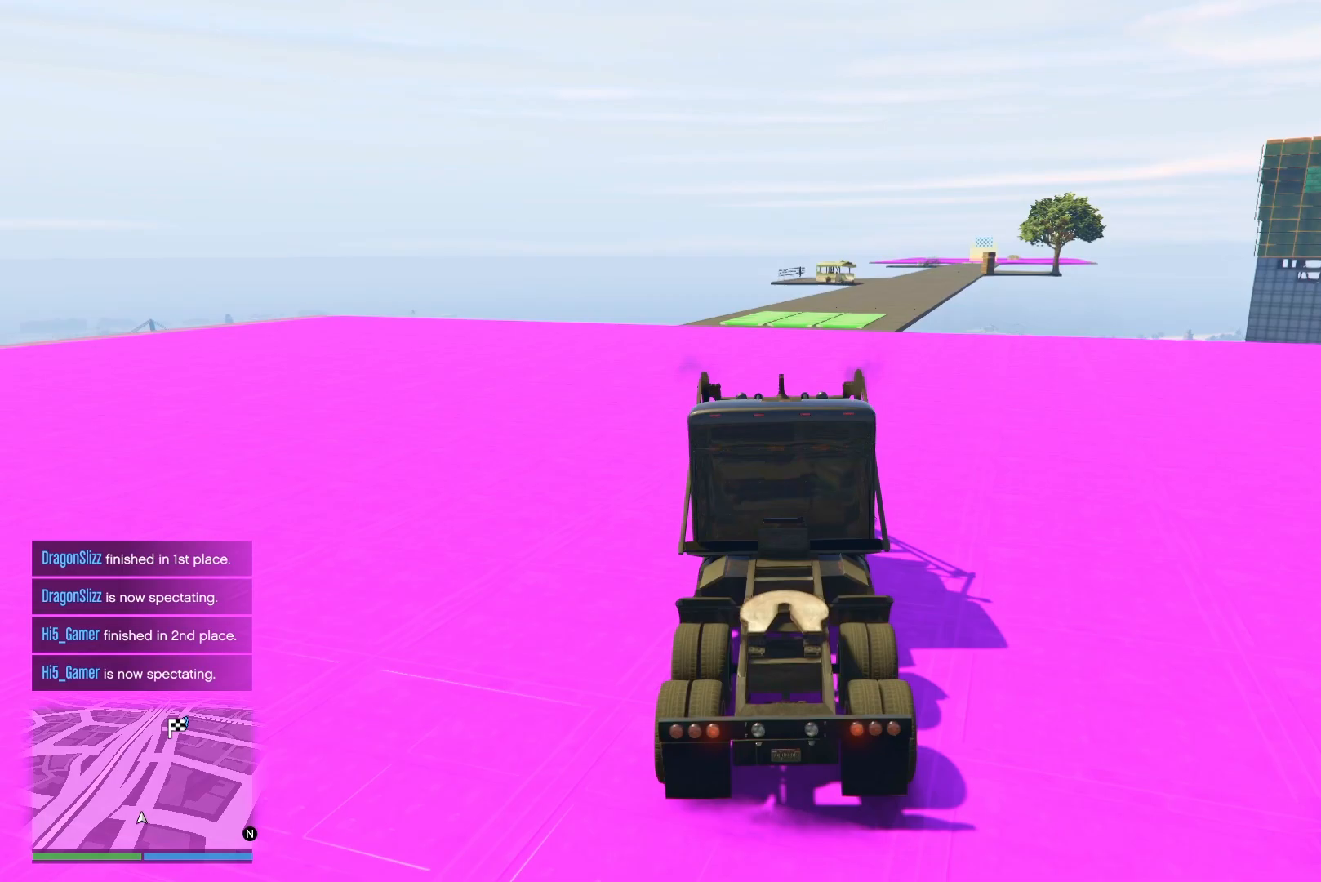
{"buttons": ["R2"], "left_stick": "center", "right_stick": "down-right", "events": [[83, "left_stick", "right"], [200, "left_stick", "center"]]}
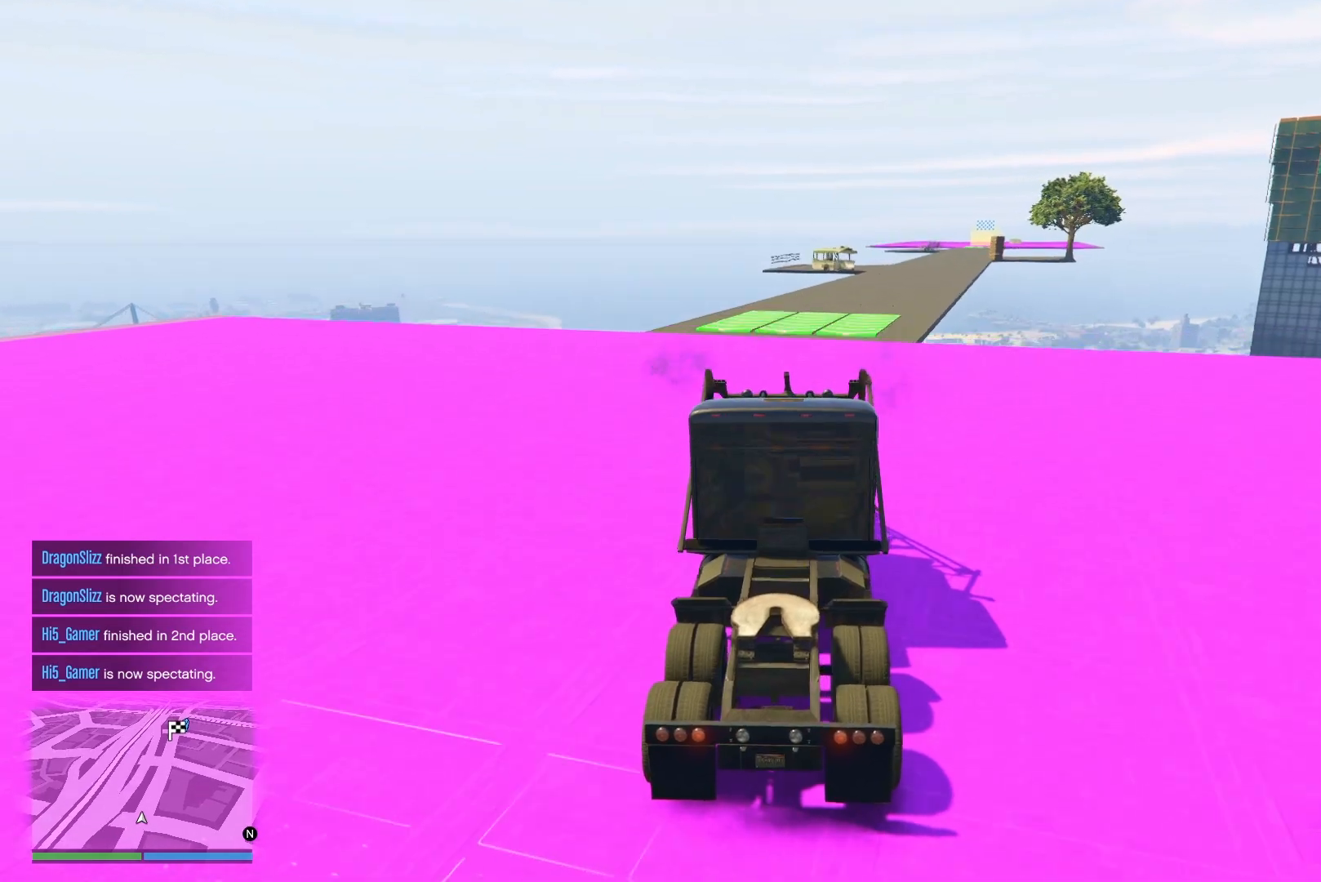
{"buttons": ["R2"], "left_stick": "right", "right_stick": "down-right", "events": [[117, "left_stick", "right"]]}
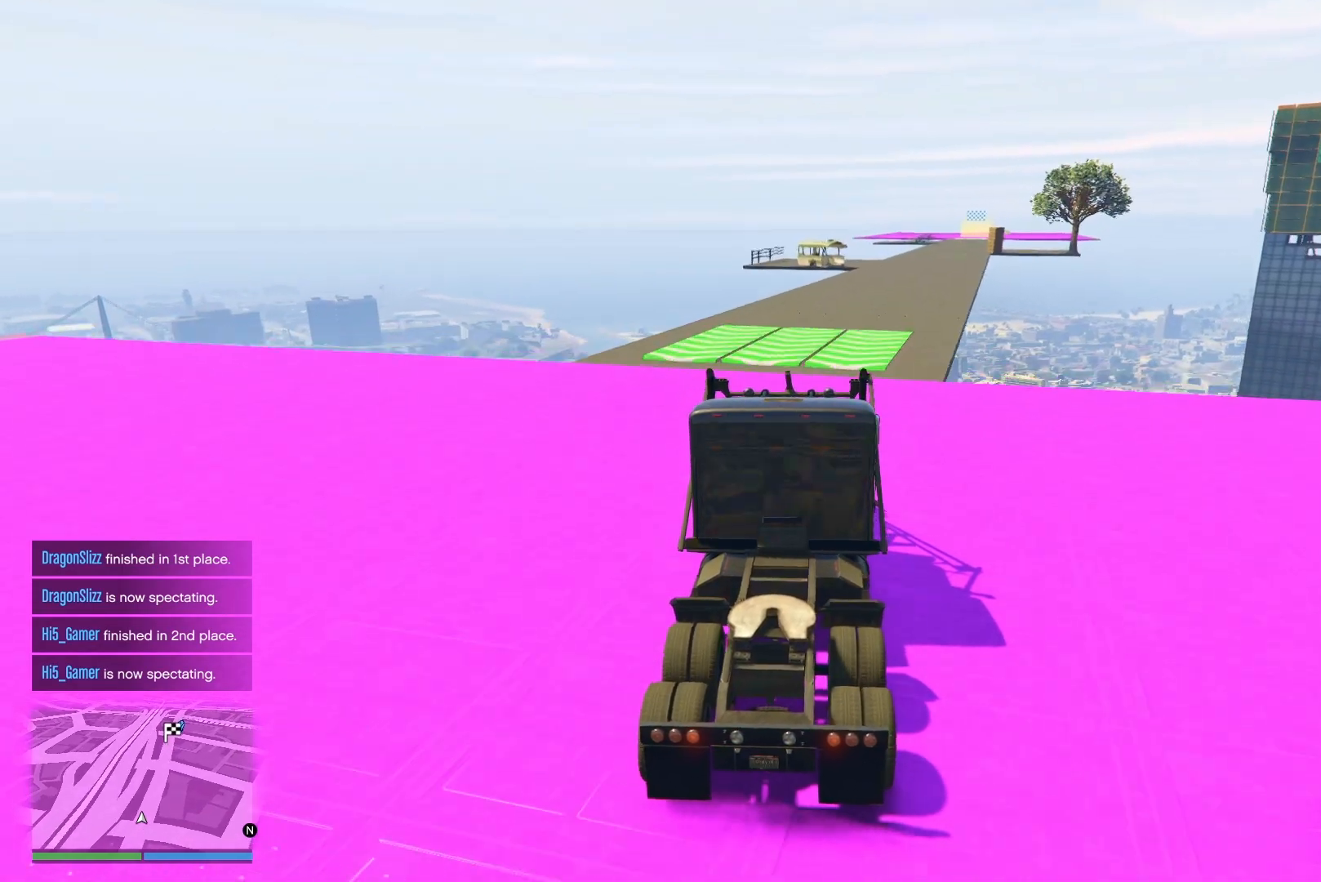
{"buttons": ["R2"], "left_stick": "right", "right_stick": "down-right", "events": [[267, "left_stick", "center"], [467, "left_stick", "right"]]}
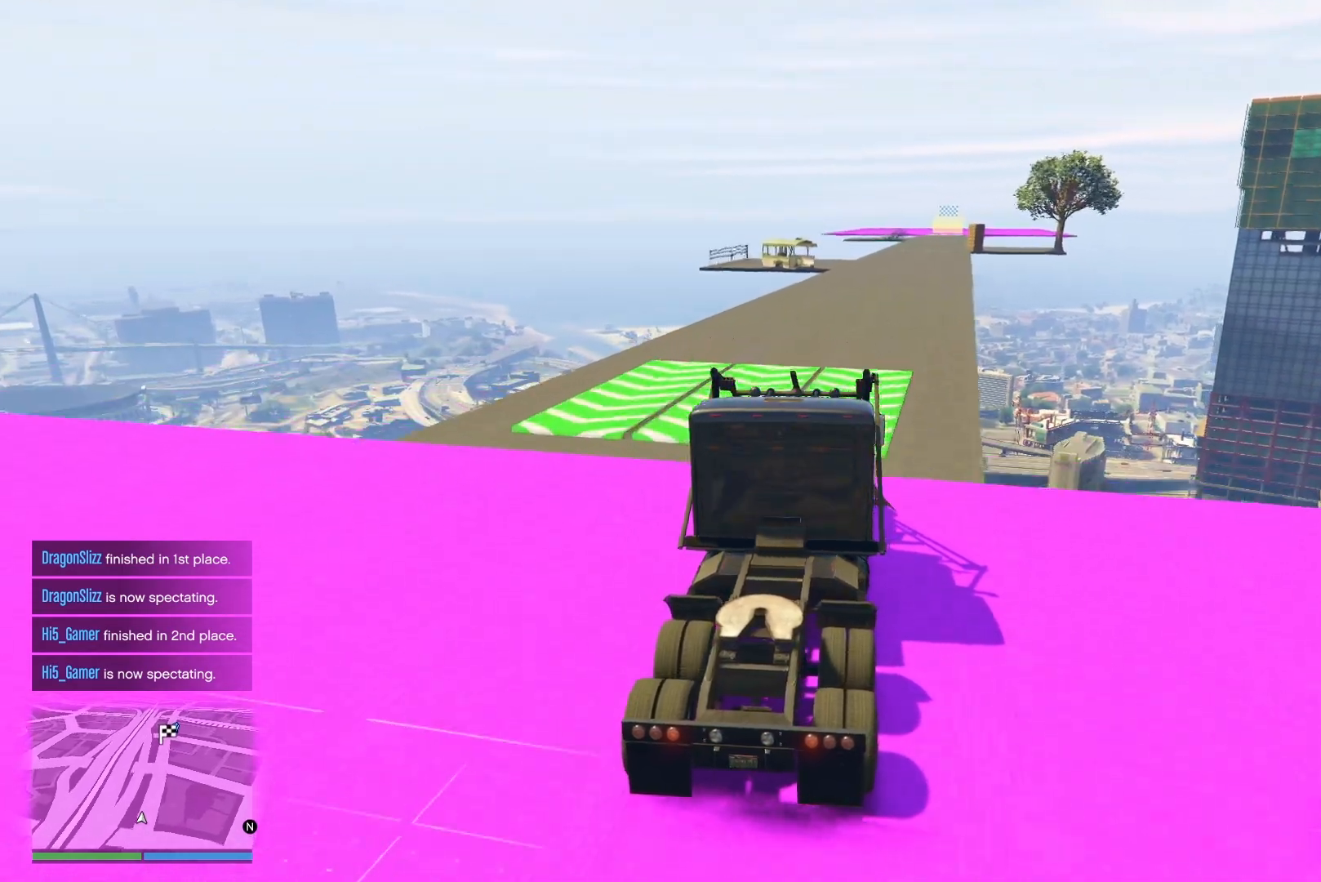
{"buttons": ["R2"], "left_stick": "center", "right_stick": "down-right", "events": [[100, "left_stick", "center"], [350, "left_stick", "right"], [467, "left_stick", "center"]]}
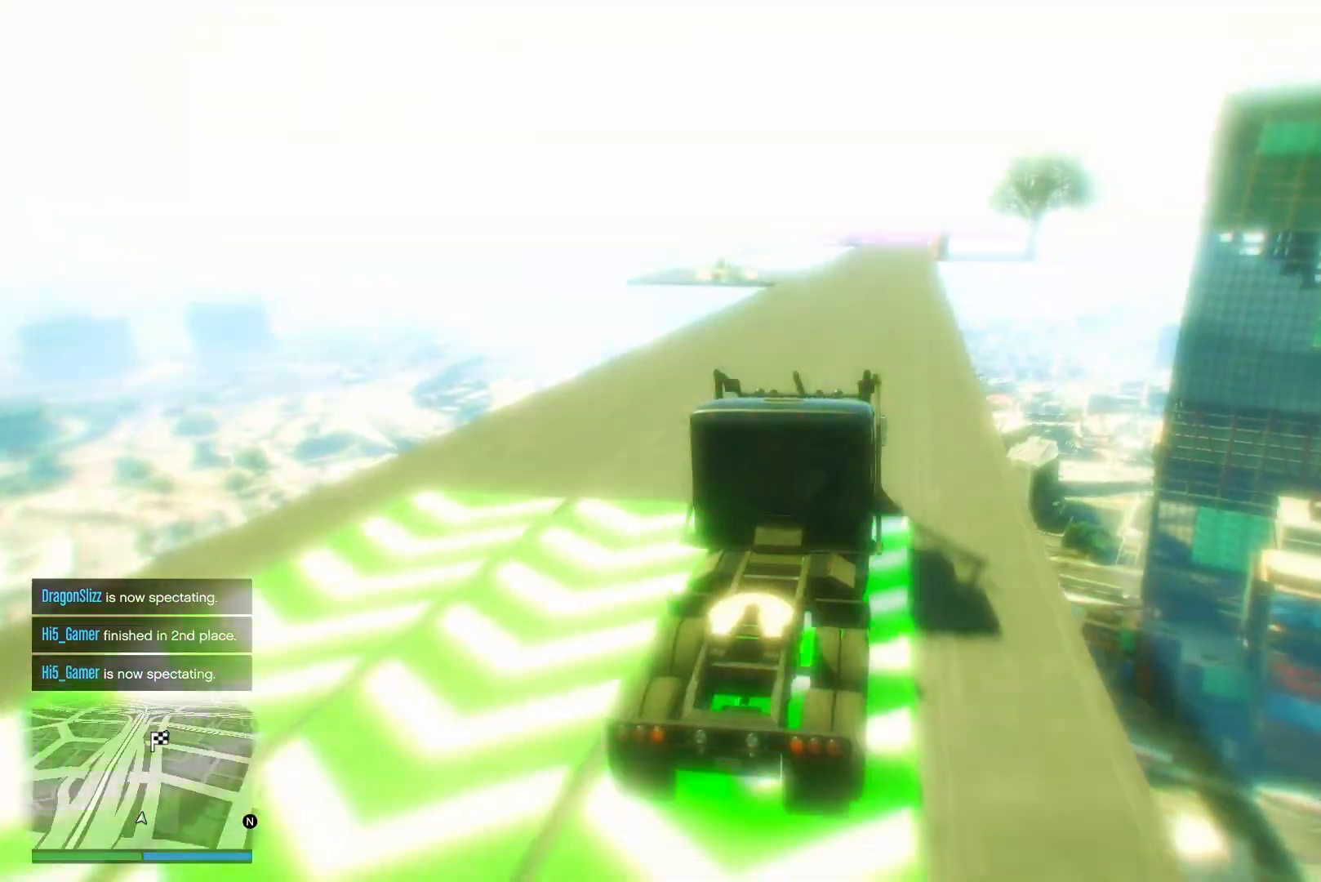
{"buttons": ["R2"], "left_stick": "center", "right_stick": "down-right", "events": []}
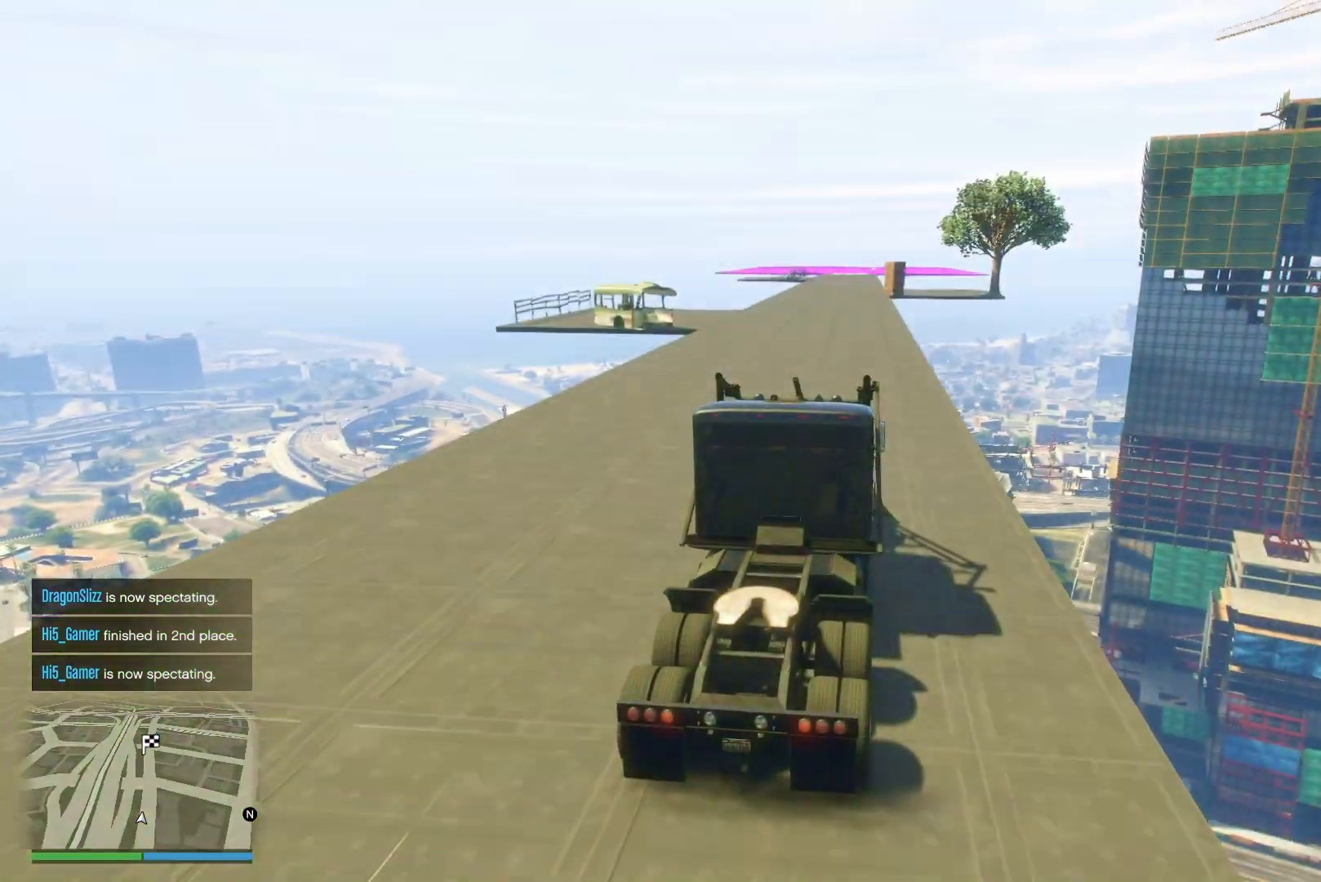
{"buttons": ["R2"], "left_stick": "center", "right_stick": "down-right", "events": [[17, "left_stick", "left"], [150, "left_stick", "center"]]}
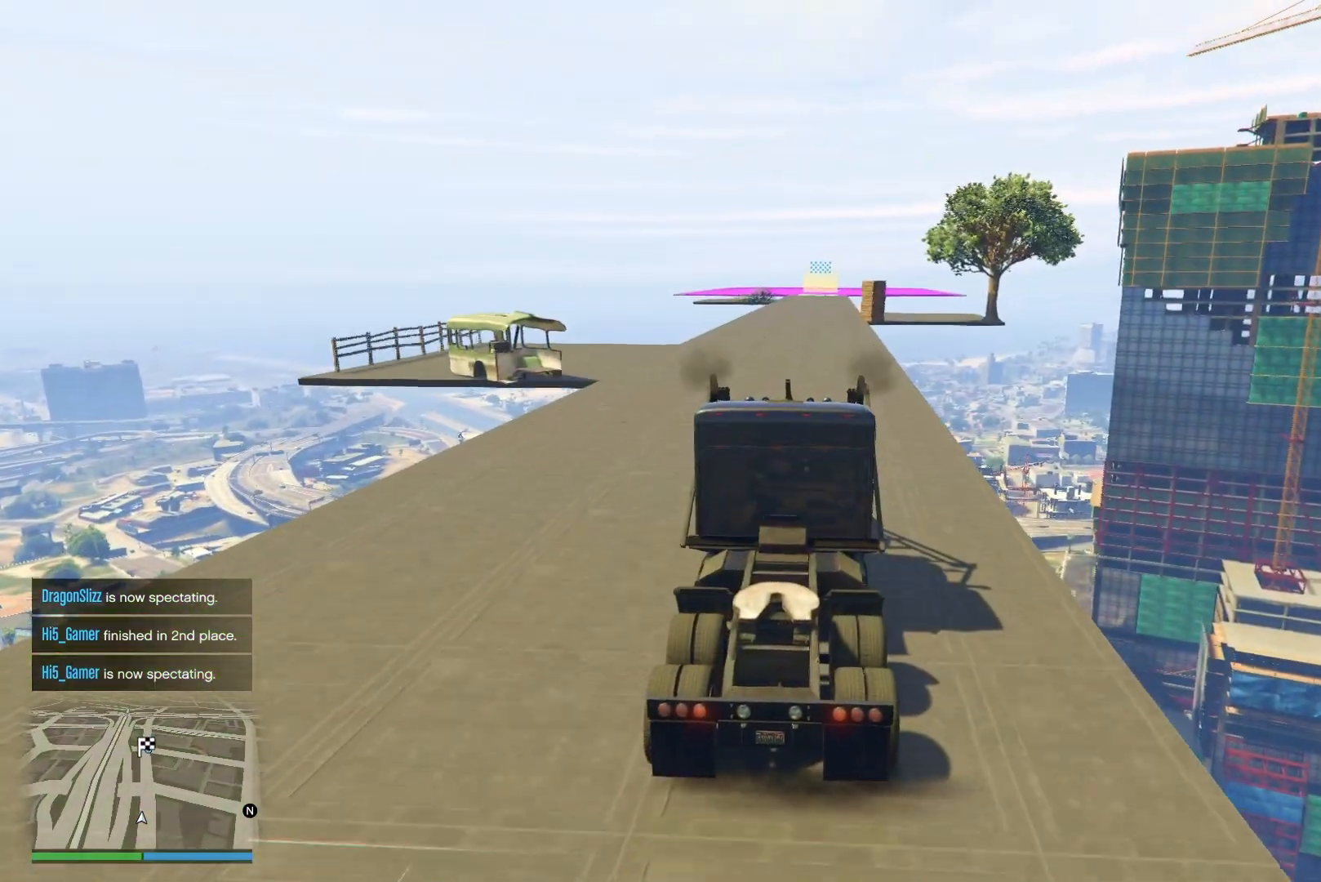
{"buttons": ["R2"], "left_stick": "center", "right_stick": "down-right", "events": []}
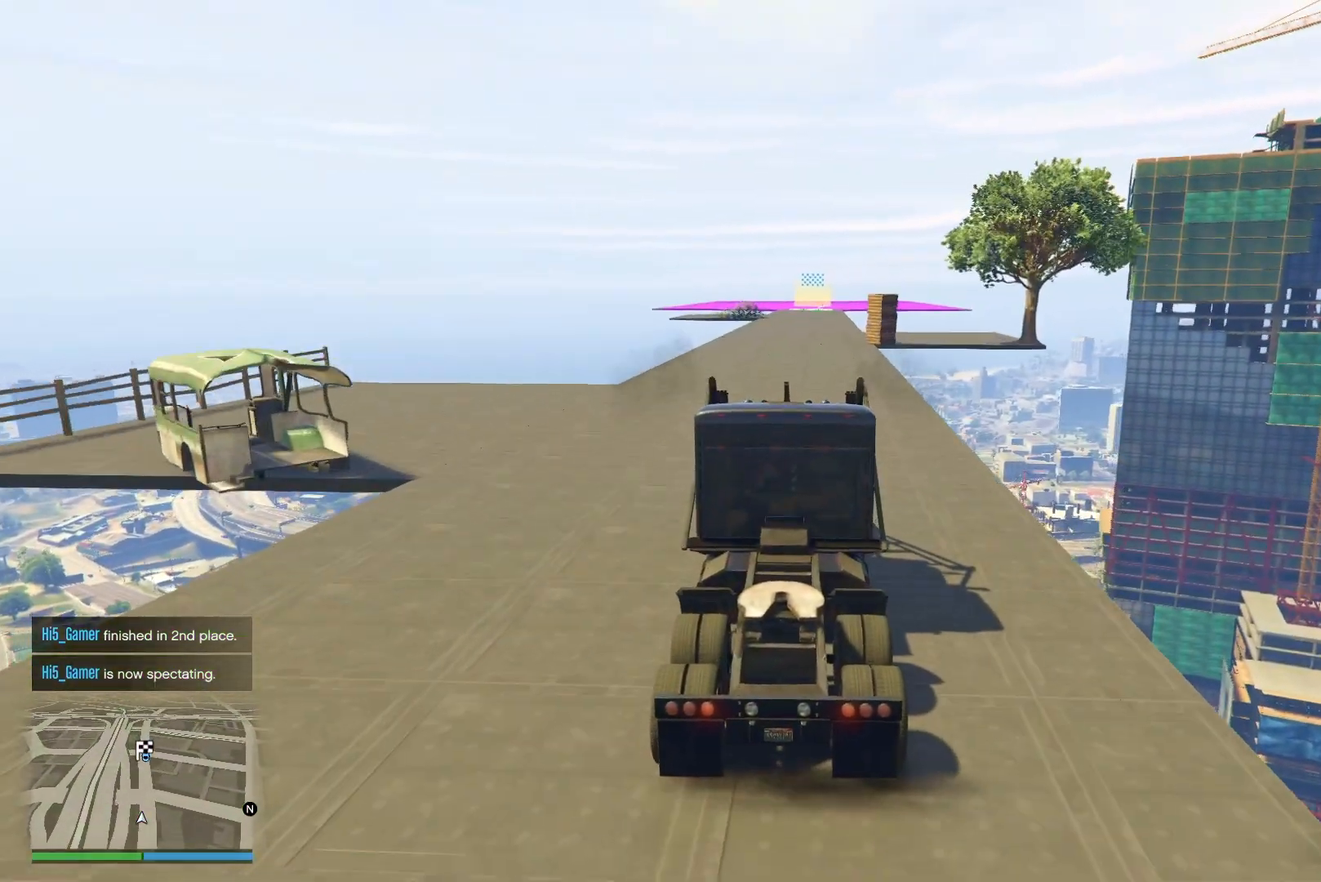
{"buttons": ["R2"], "left_stick": "center", "right_stick": "down-right", "events": []}
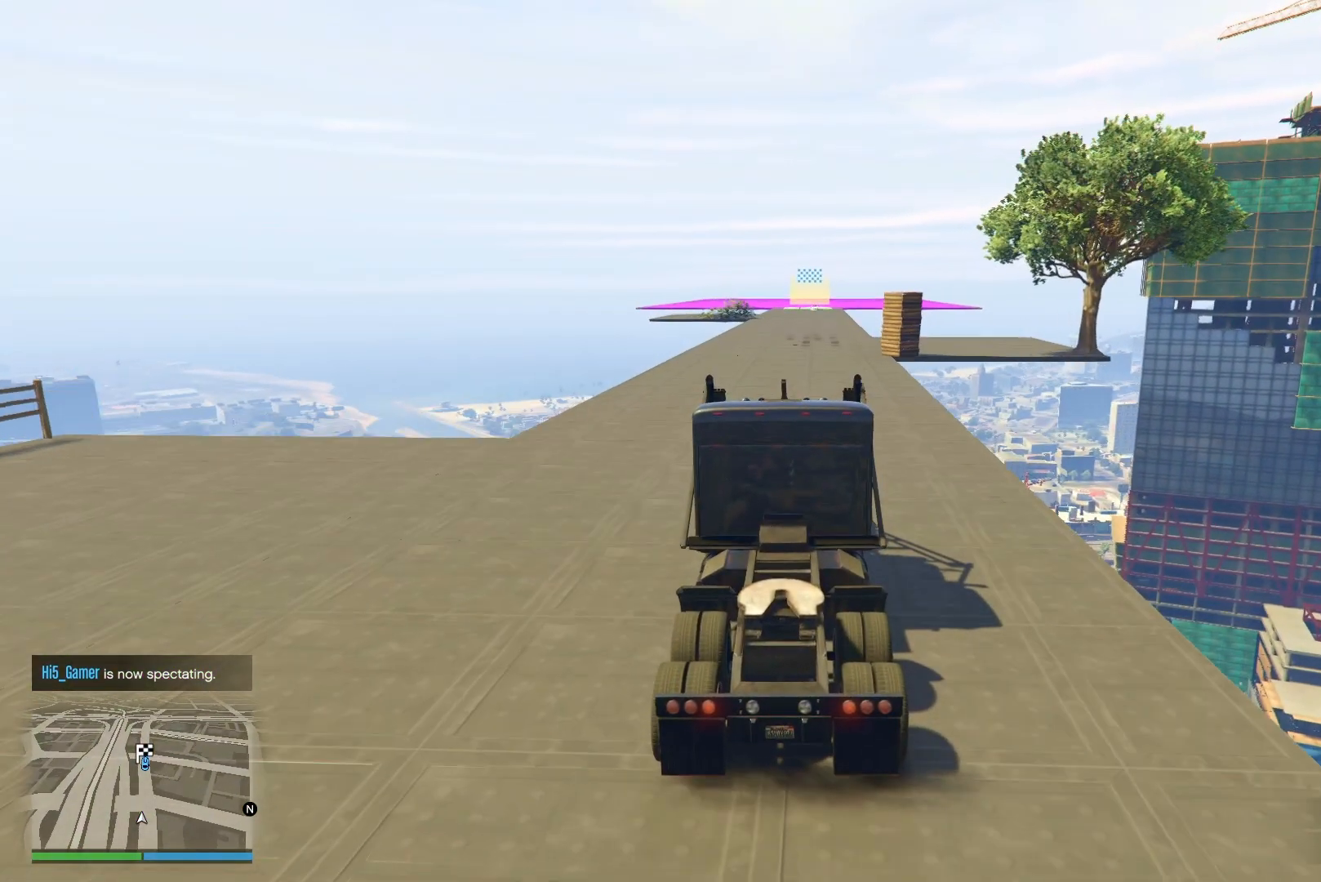
{"buttons": ["R2"], "left_stick": "center", "right_stick": "down-right", "events": []}
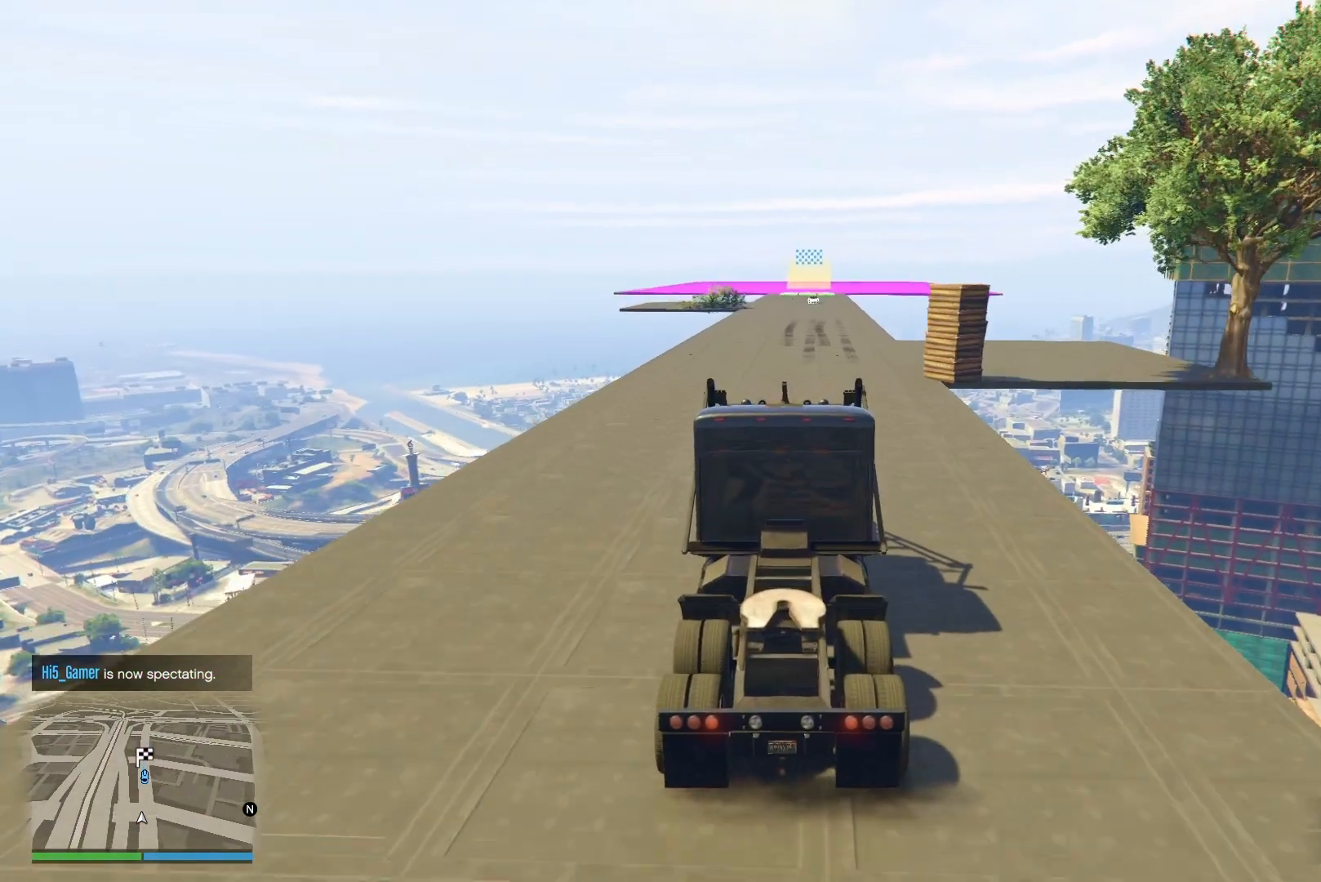
{"buttons": ["R2"], "left_stick": "right", "right_stick": "down-right", "events": [[450, "left_stick", "right"]]}
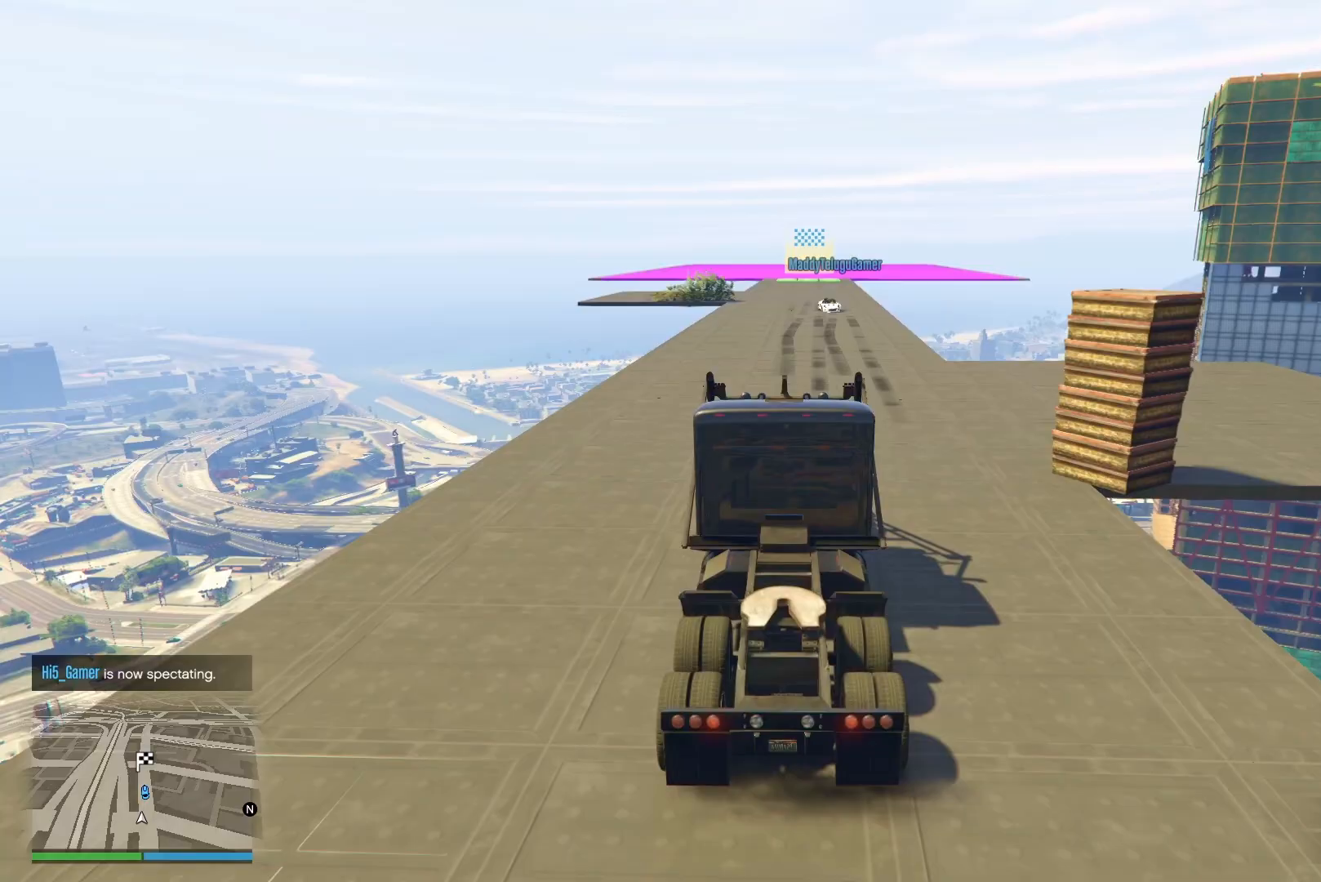
{"buttons": ["R2"], "left_stick": "center", "right_stick": "down-right", "events": [[317, "left_stick", "center"]]}
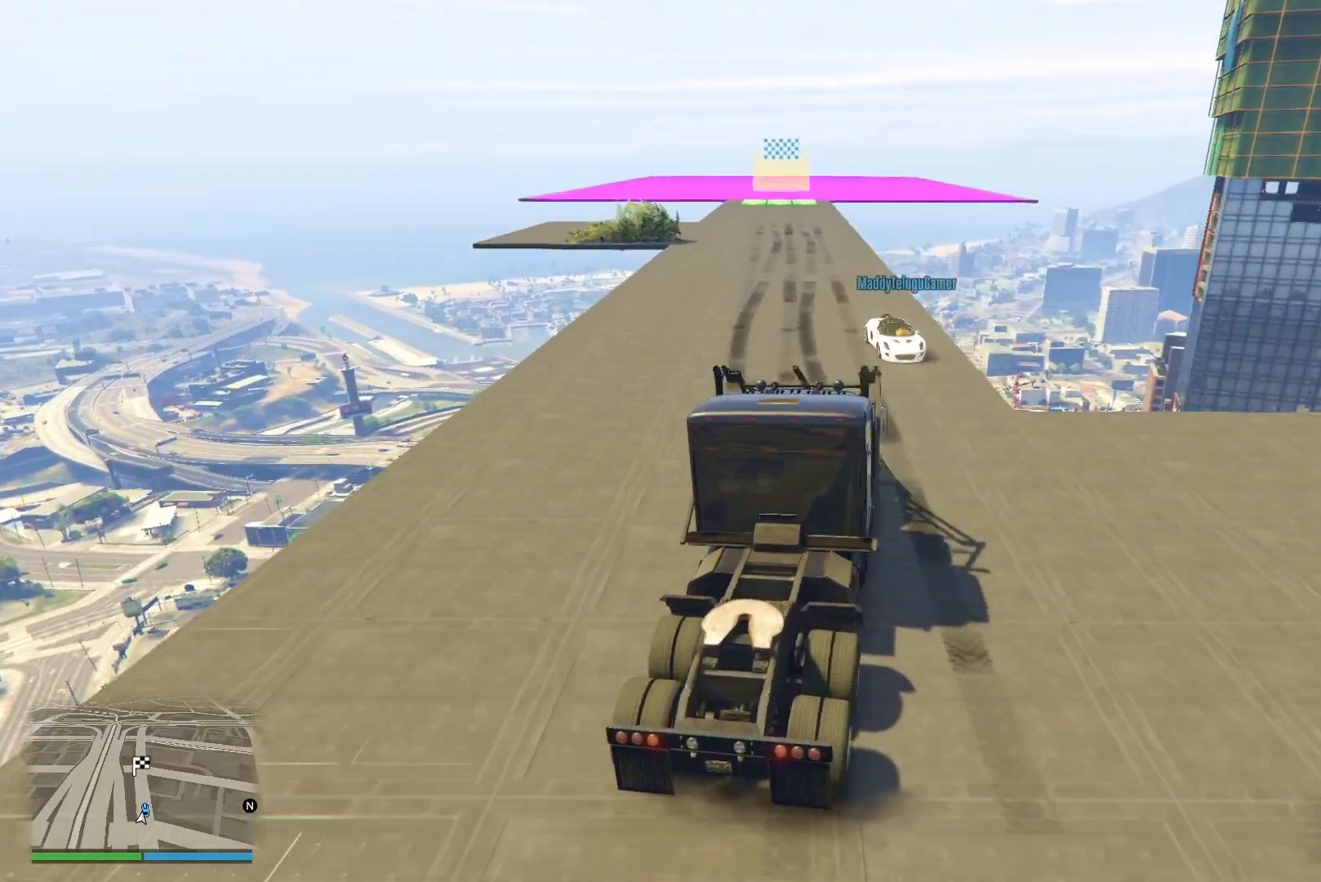
{"buttons": ["R2", "R3"], "left_stick": "left", "right_stick": "center", "events": [[50, "left_stick", "left"], [500, "R3", "down"], [500, "right_stick", "center"]]}
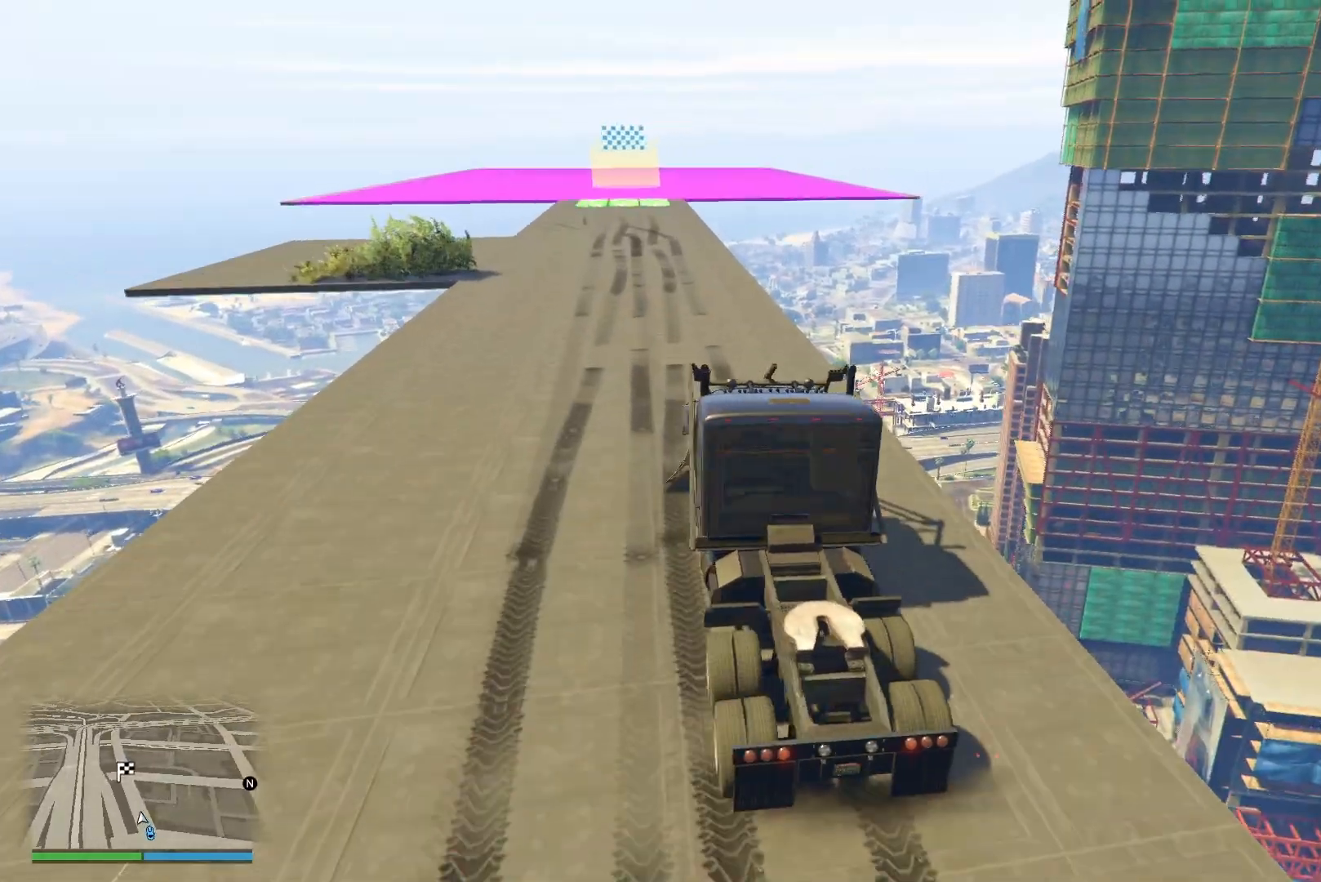
{"buttons": ["R2", "R3"], "left_stick": "right", "right_stick": "center", "events": [[83, "left_stick", "center"], [450, "left_stick", "right"]]}
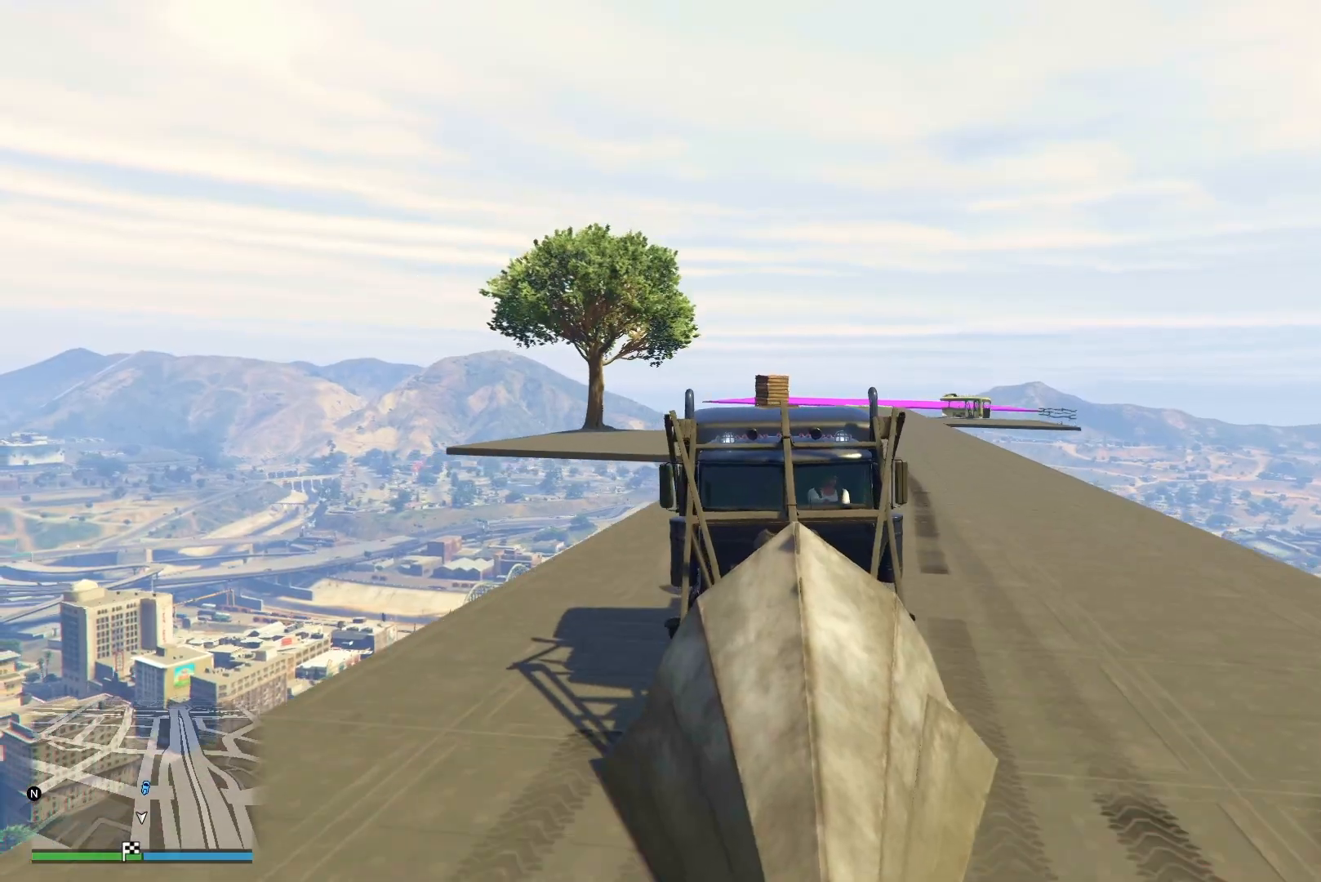
{"buttons": ["R2", "R3"], "left_stick": "center", "right_stick": "center", "events": [[100, "left_stick", "center"]]}
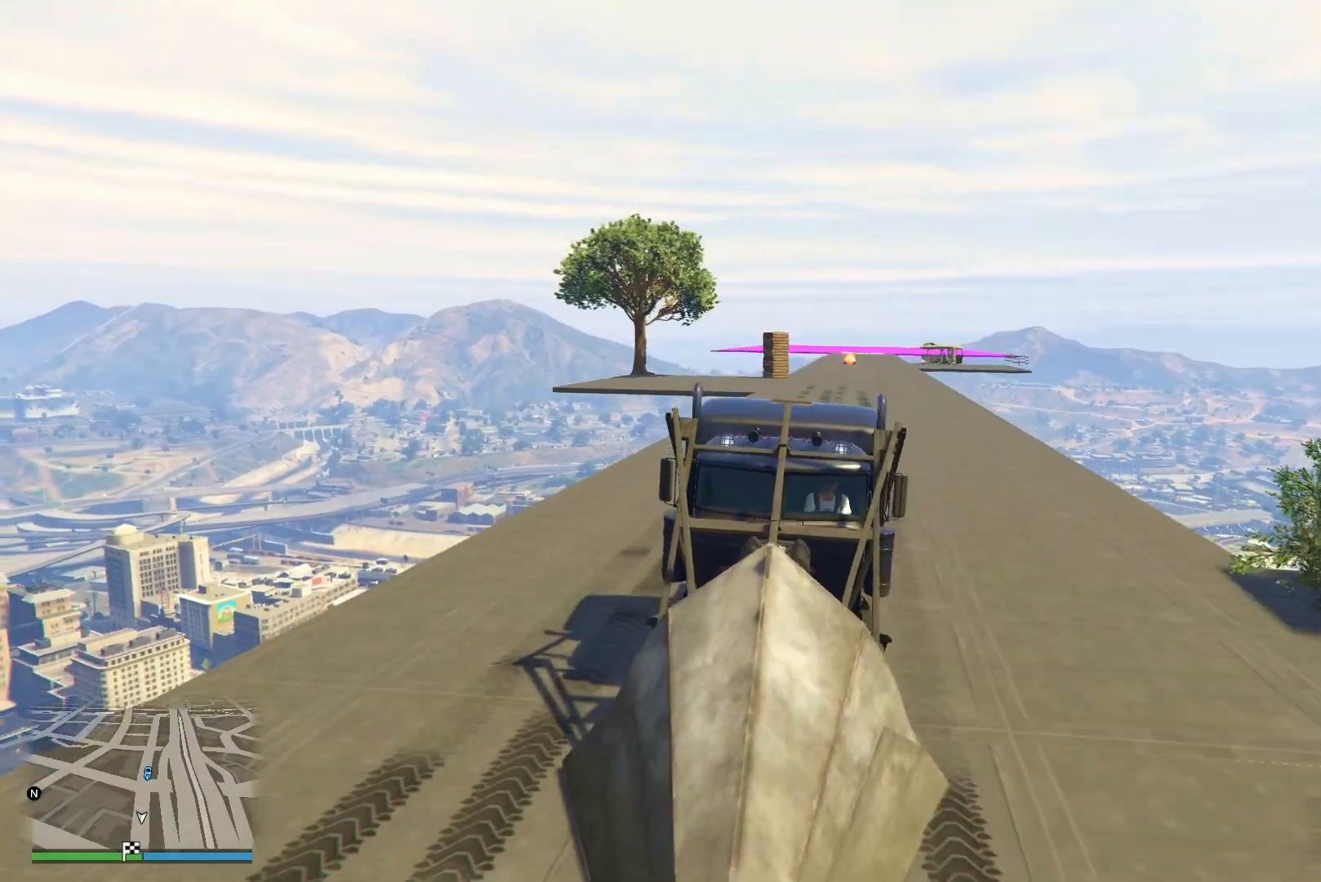
{"buttons": ["R2"], "left_stick": "center", "right_stick": "down-right", "events": [[200, "R3", "up"], [200, "right_stick", "down-right"]]}
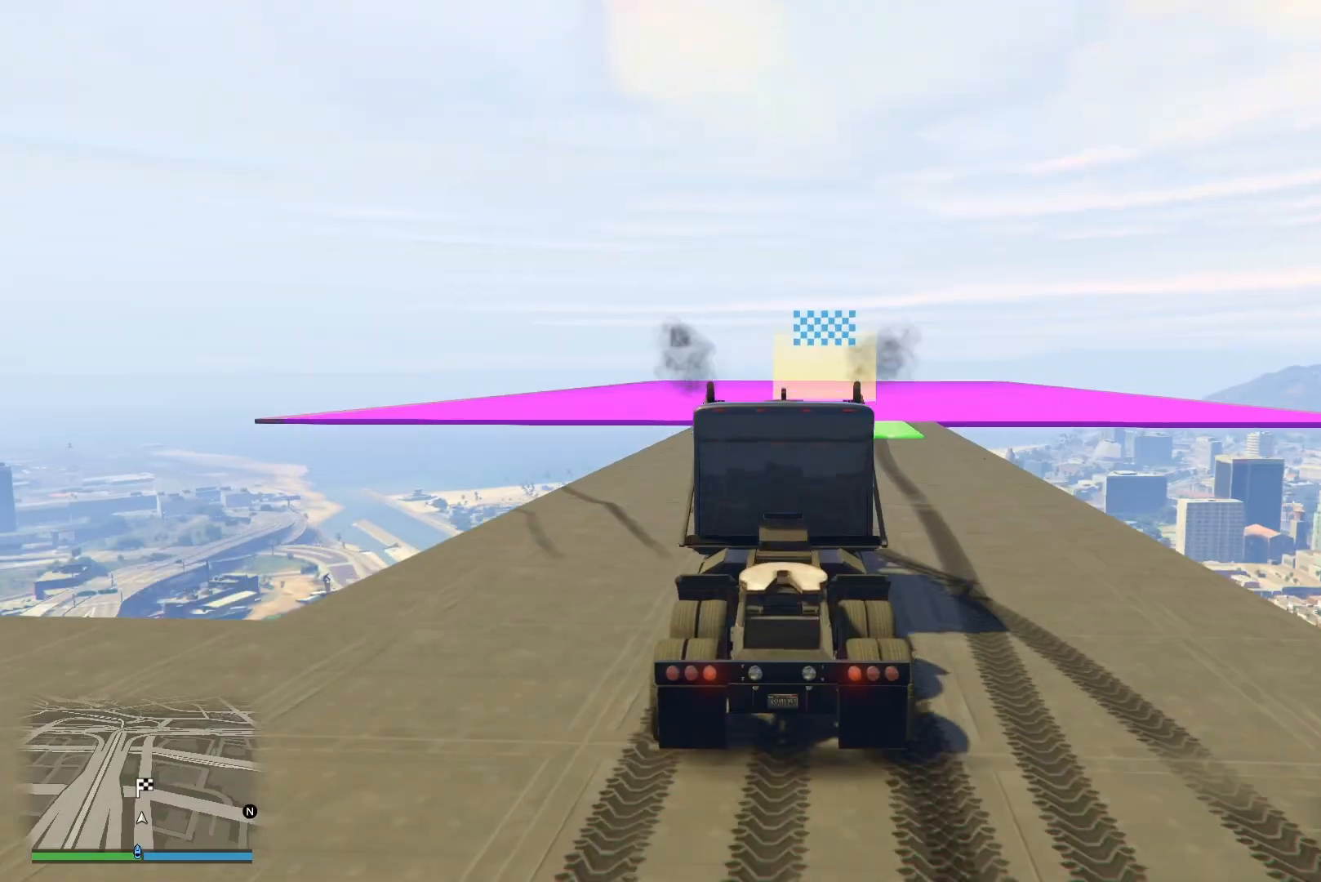
{"buttons": ["R2"], "left_stick": "center", "right_stick": "down-right", "events": [[183, "left_stick", "right"], [350, "left_stick", "center"]]}
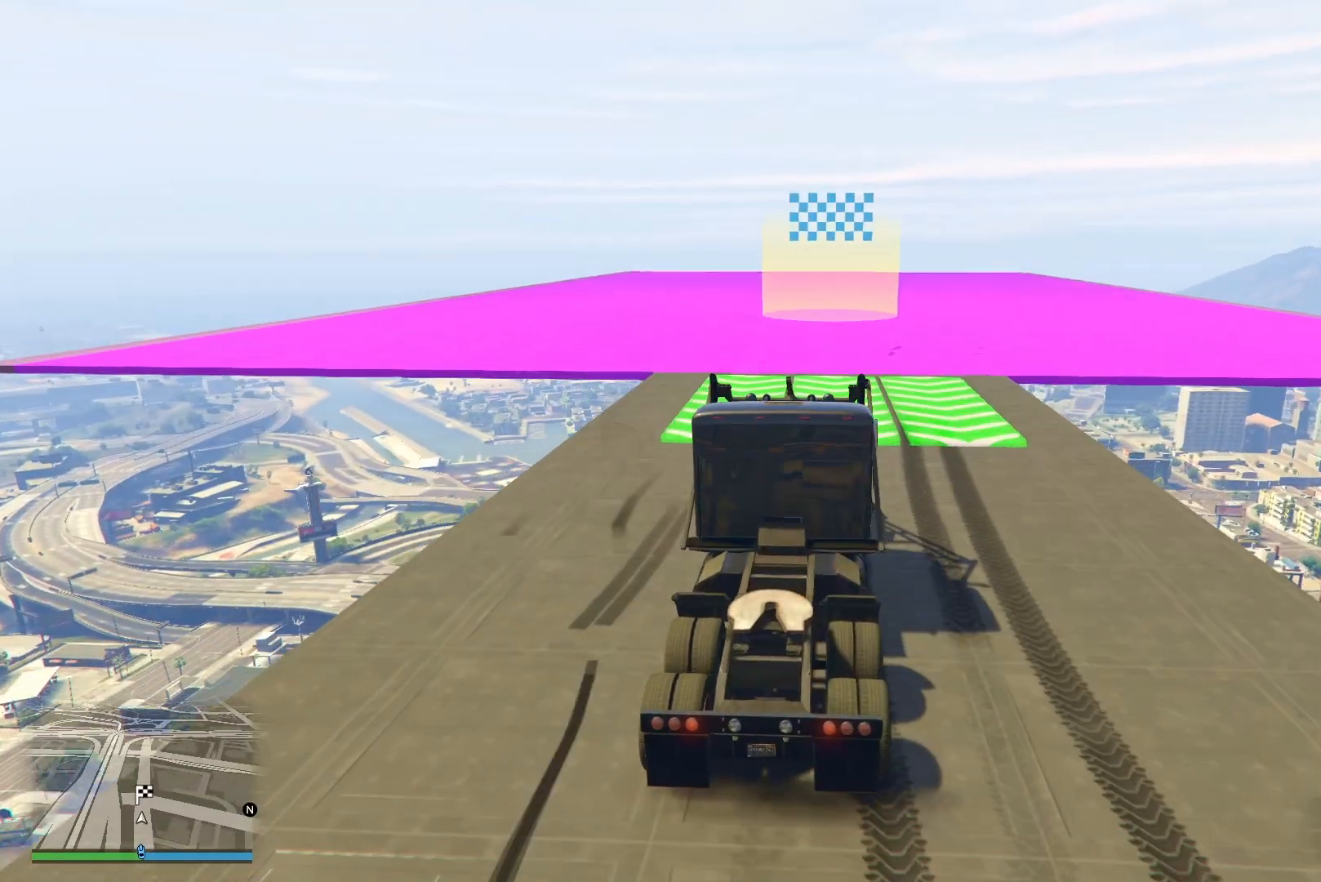
{"buttons": ["R2"], "left_stick": "center", "right_stick": "center", "events": [[317, "right_stick", "center"]]}
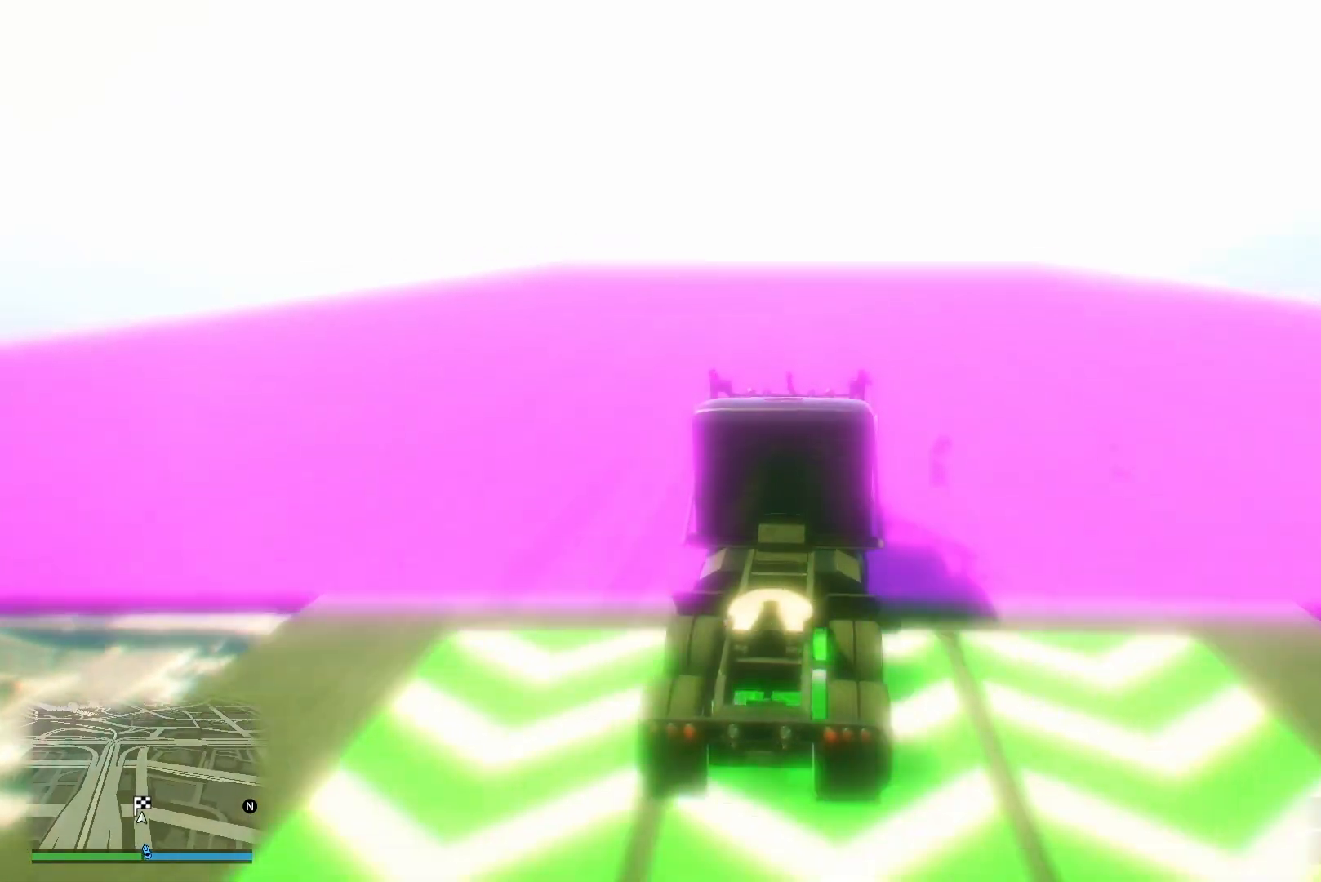
{"buttons": [], "left_stick": "center", "right_stick": "center", "events": [[450, "R2", "up"]]}